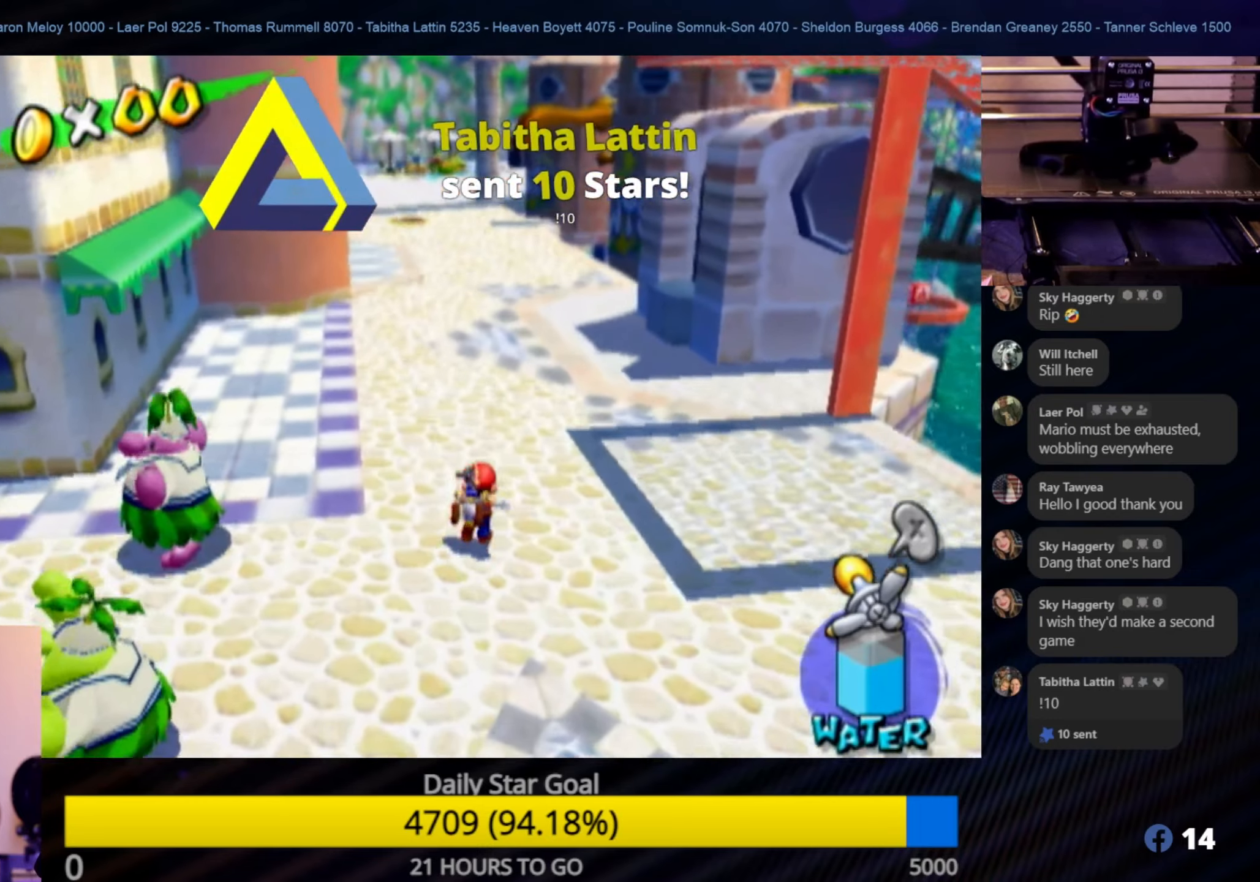
Gameplay with a controller (Nintendo layout); each line is a JSON object with the inputs held at the frame after it. "events" lists button and stick changes between this image and that frame as [ms after this image, input, new state], when the widget could be followed in between. Not read: L3 R3.
{"buttons": [], "left_stick": "up", "right_stick": "center", "events": [[83, "left_stick", "up-right"], [217, "left_stick", "up"]]}
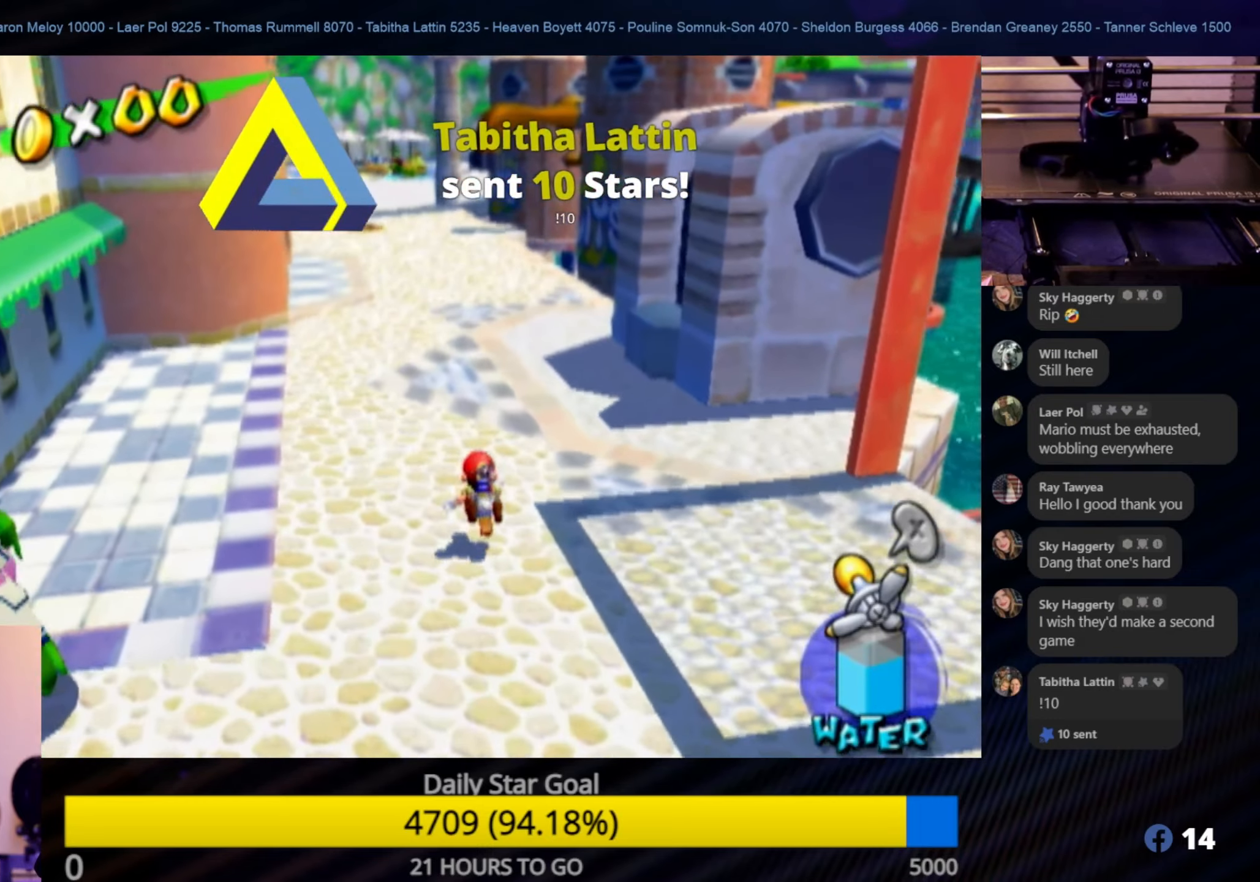
{"buttons": [], "left_stick": "up", "right_stick": "center", "events": [[283, "left_stick", "up-right"], [417, "left_stick", "up"]]}
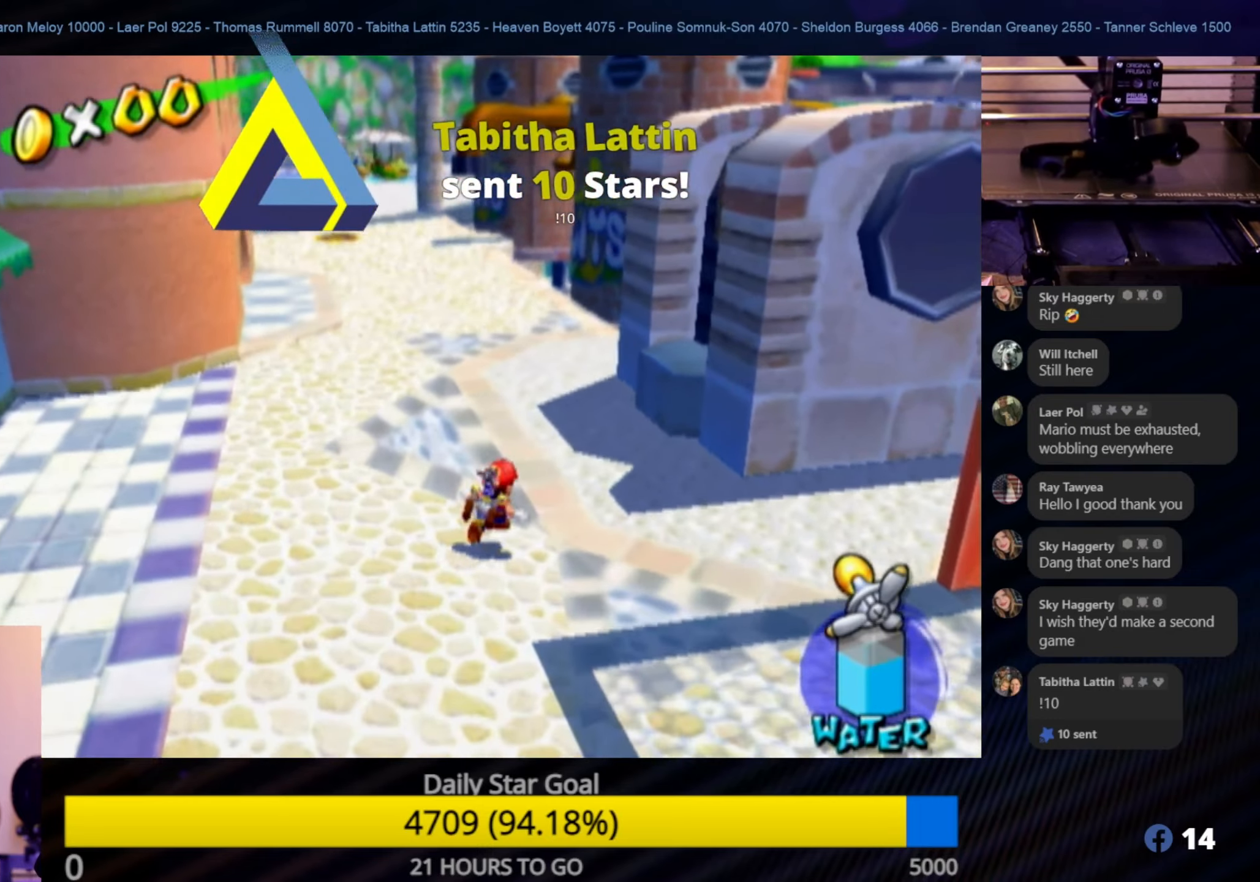
{"buttons": [], "left_stick": "up", "right_stick": "center", "events": []}
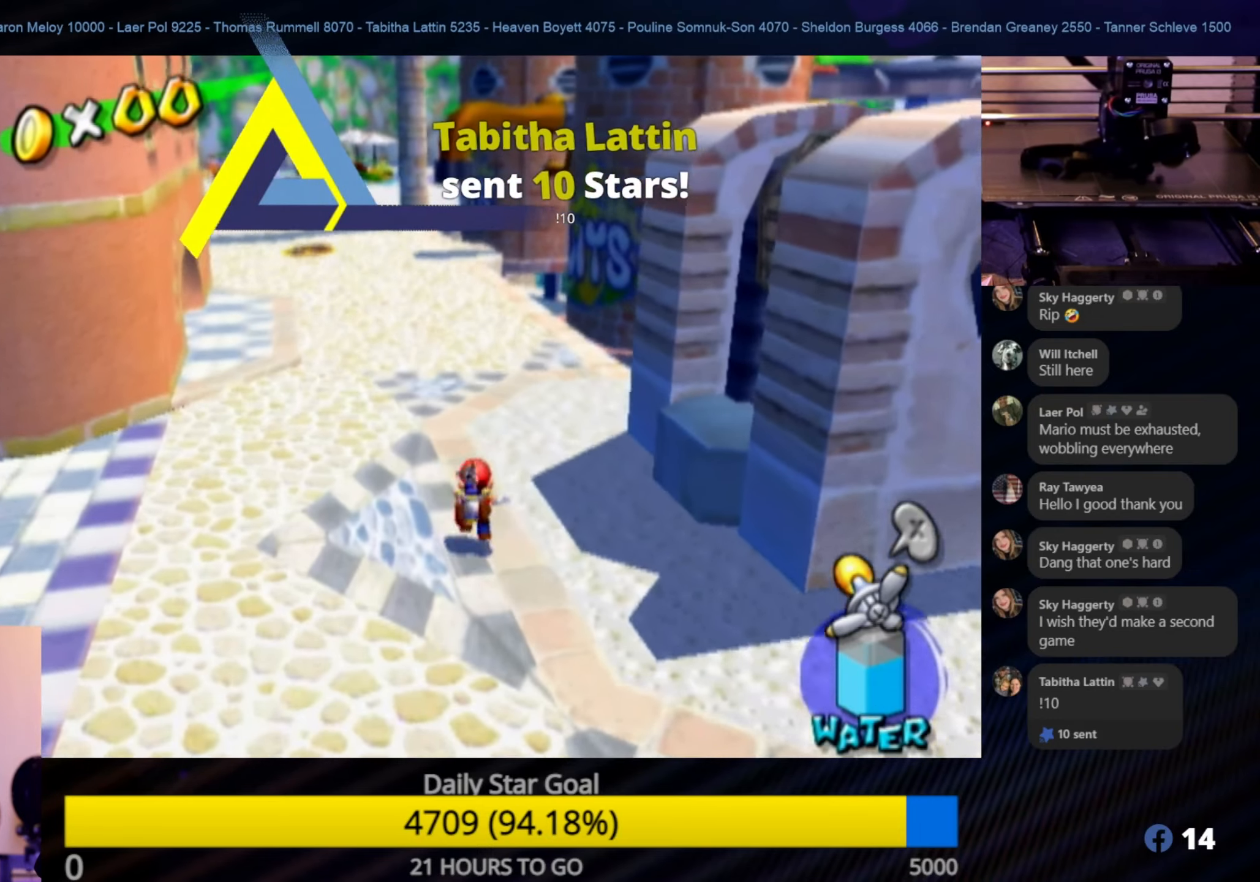
{"buttons": [], "left_stick": "up-left", "right_stick": "center", "events": [[300, "left_stick", "up-left"]]}
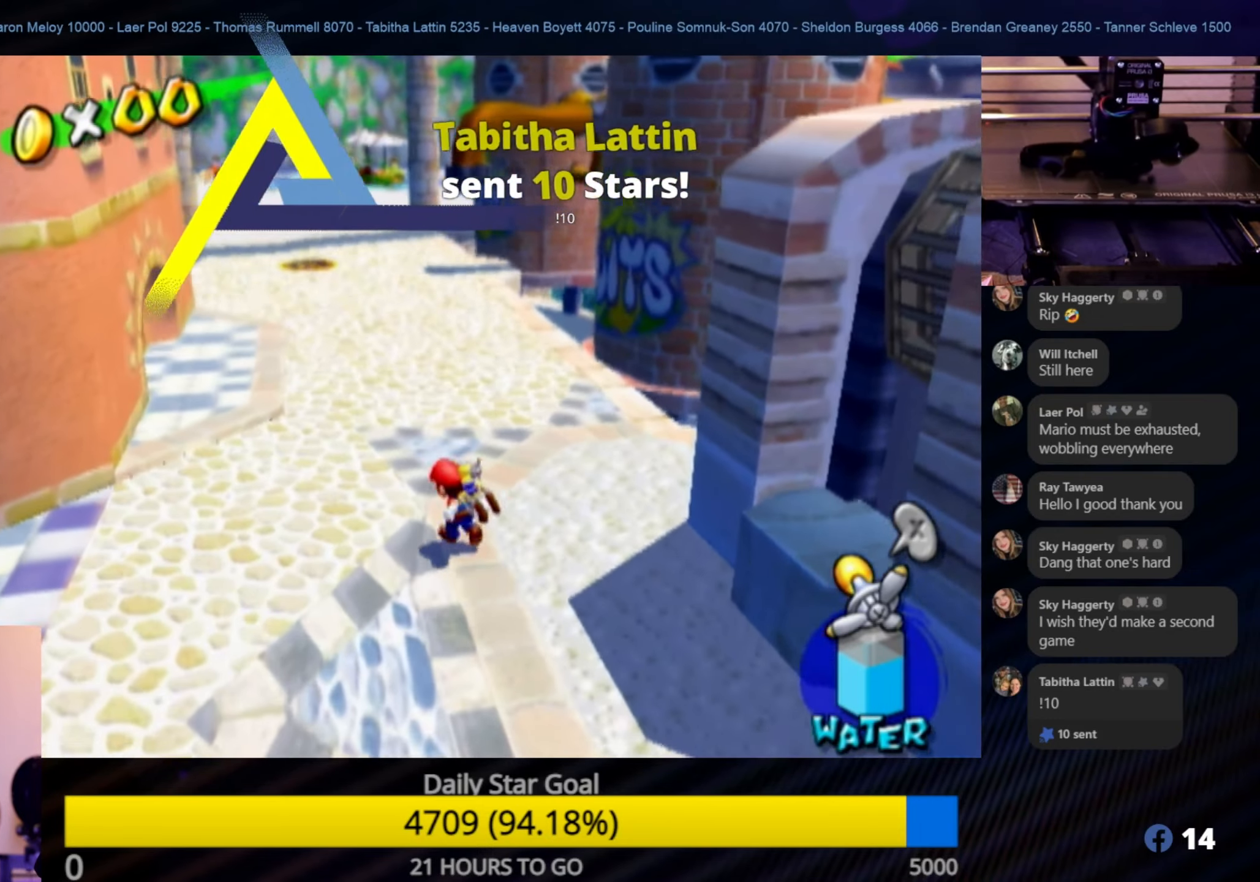
{"buttons": [], "left_stick": "up", "right_stick": "center", "events": [[33, "left_stick", "up"]]}
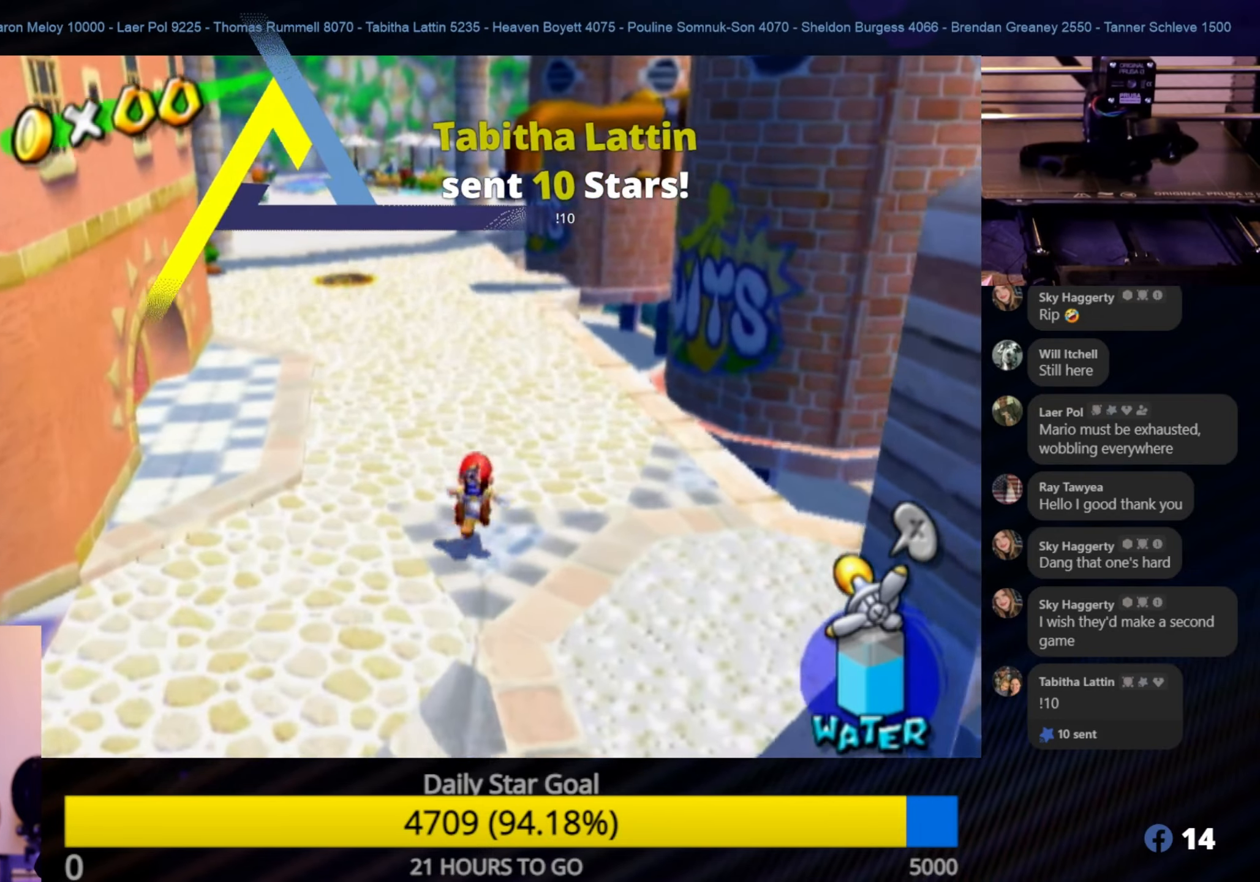
{"buttons": [], "left_stick": "up-left", "right_stick": "center", "events": [[417, "left_stick", "up-left"]]}
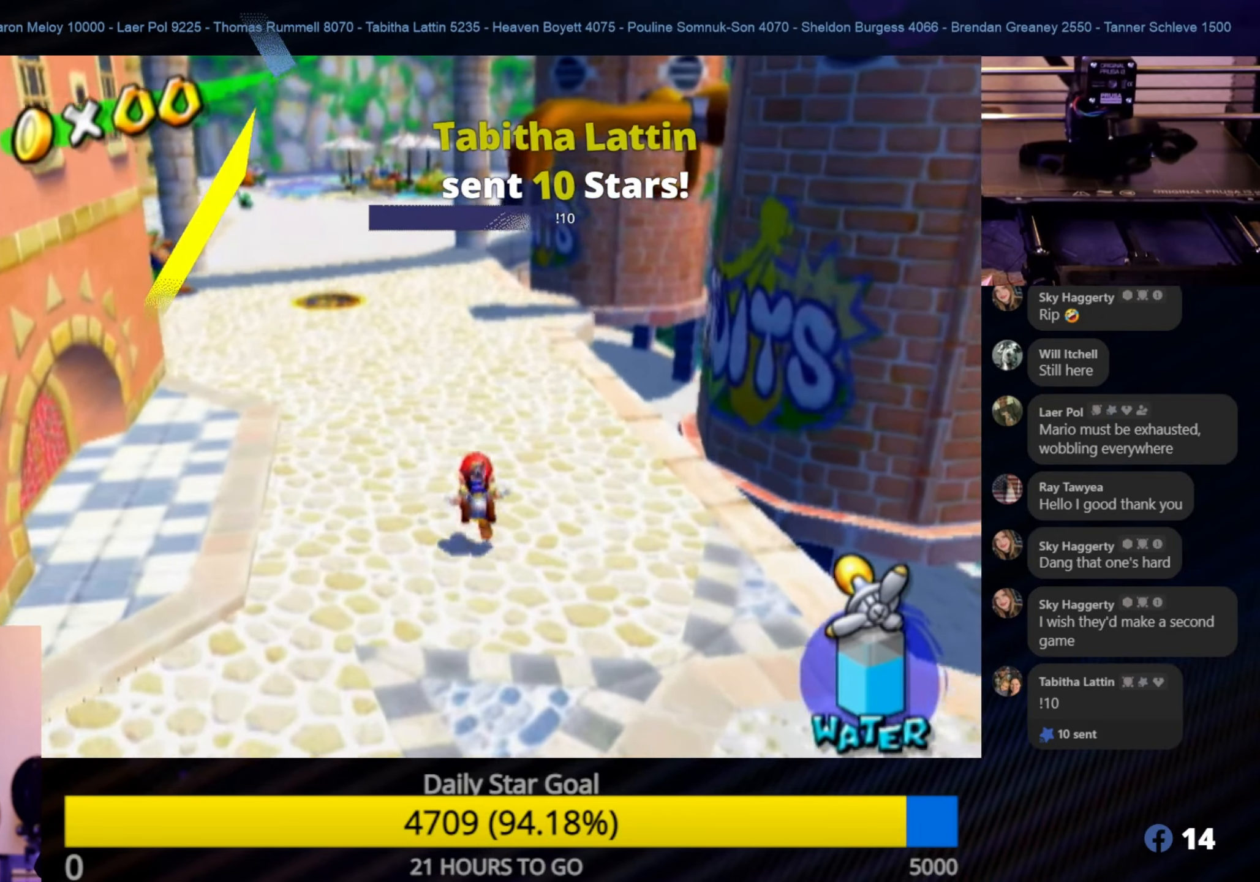
{"buttons": [], "left_stick": "up", "right_stick": "center", "events": [[150, "left_stick", "up"]]}
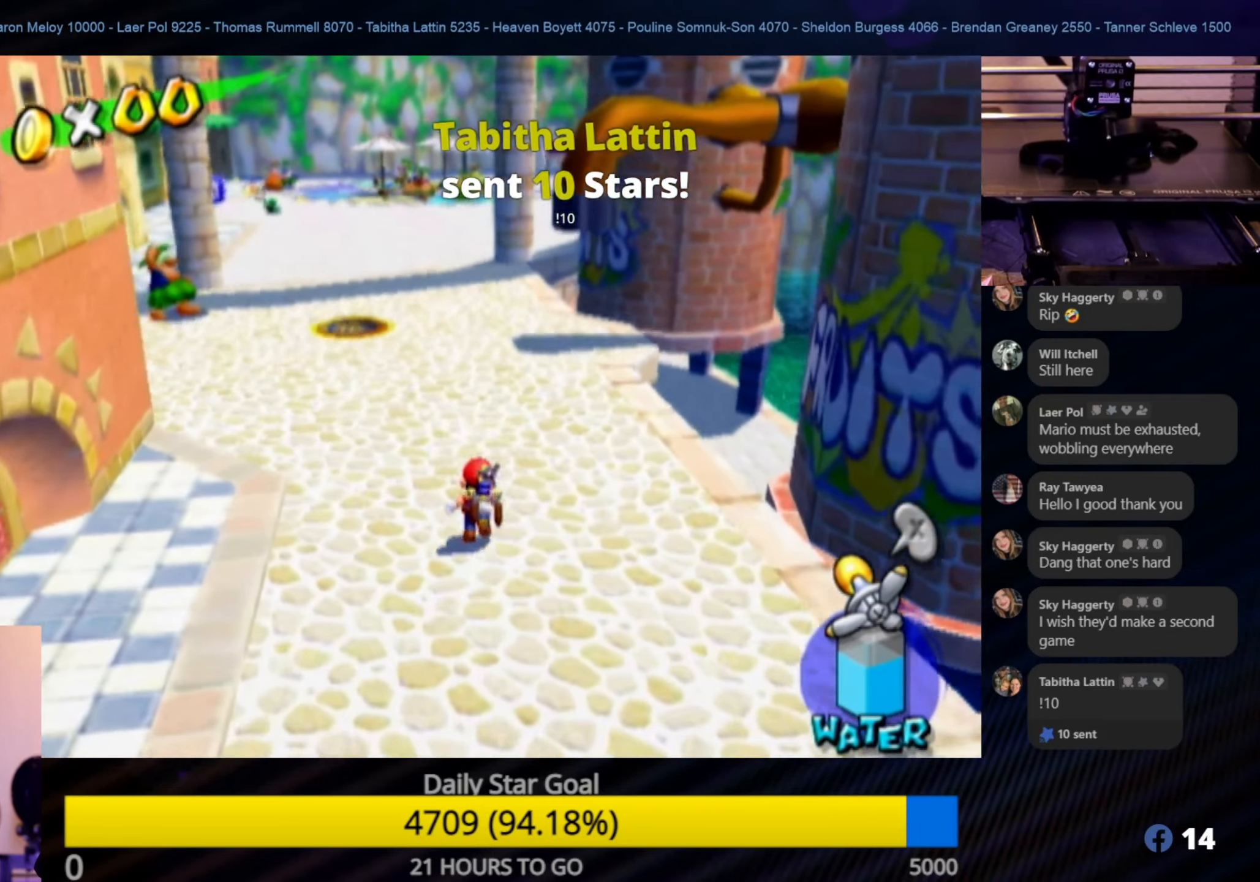
{"buttons": [], "left_stick": "up", "right_stick": "center", "events": []}
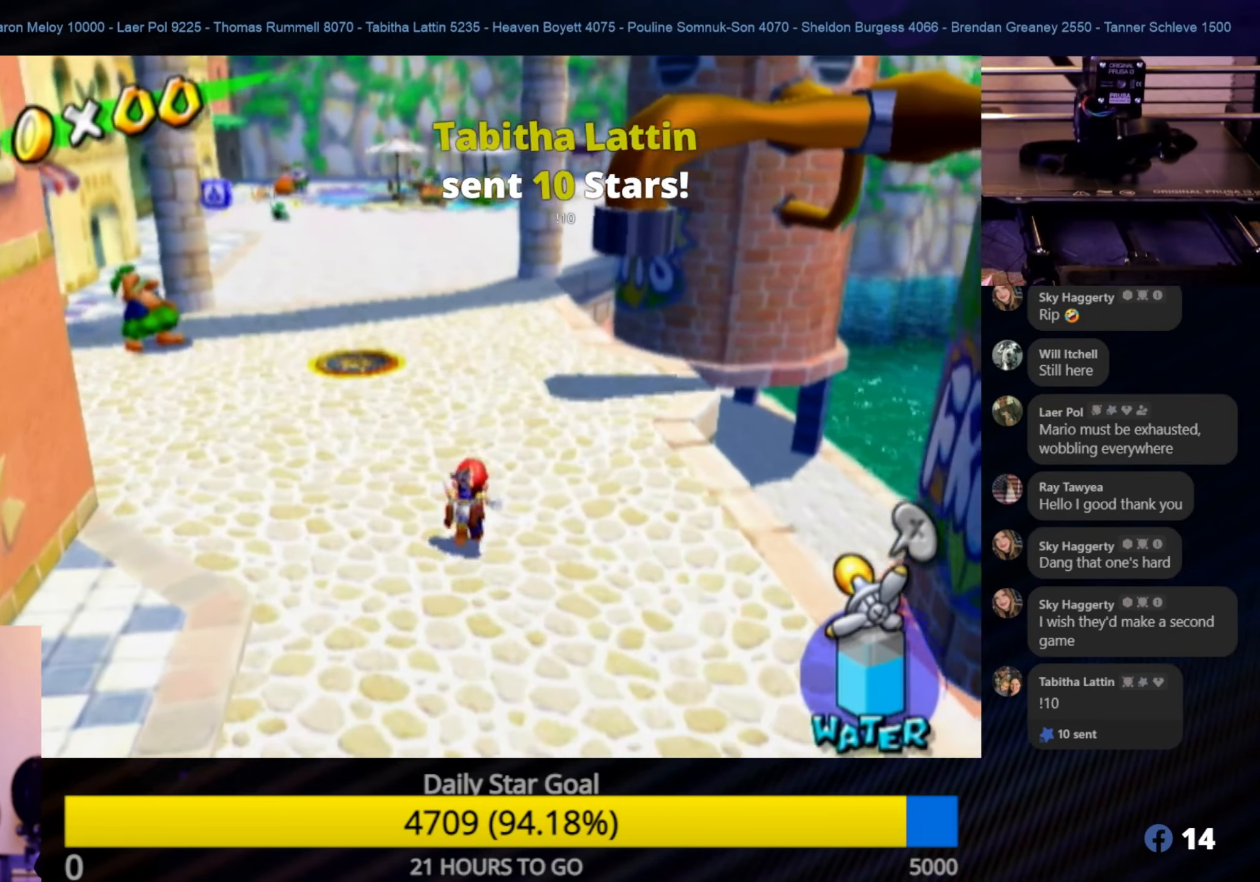
{"buttons": [], "left_stick": "up", "right_stick": "center", "events": []}
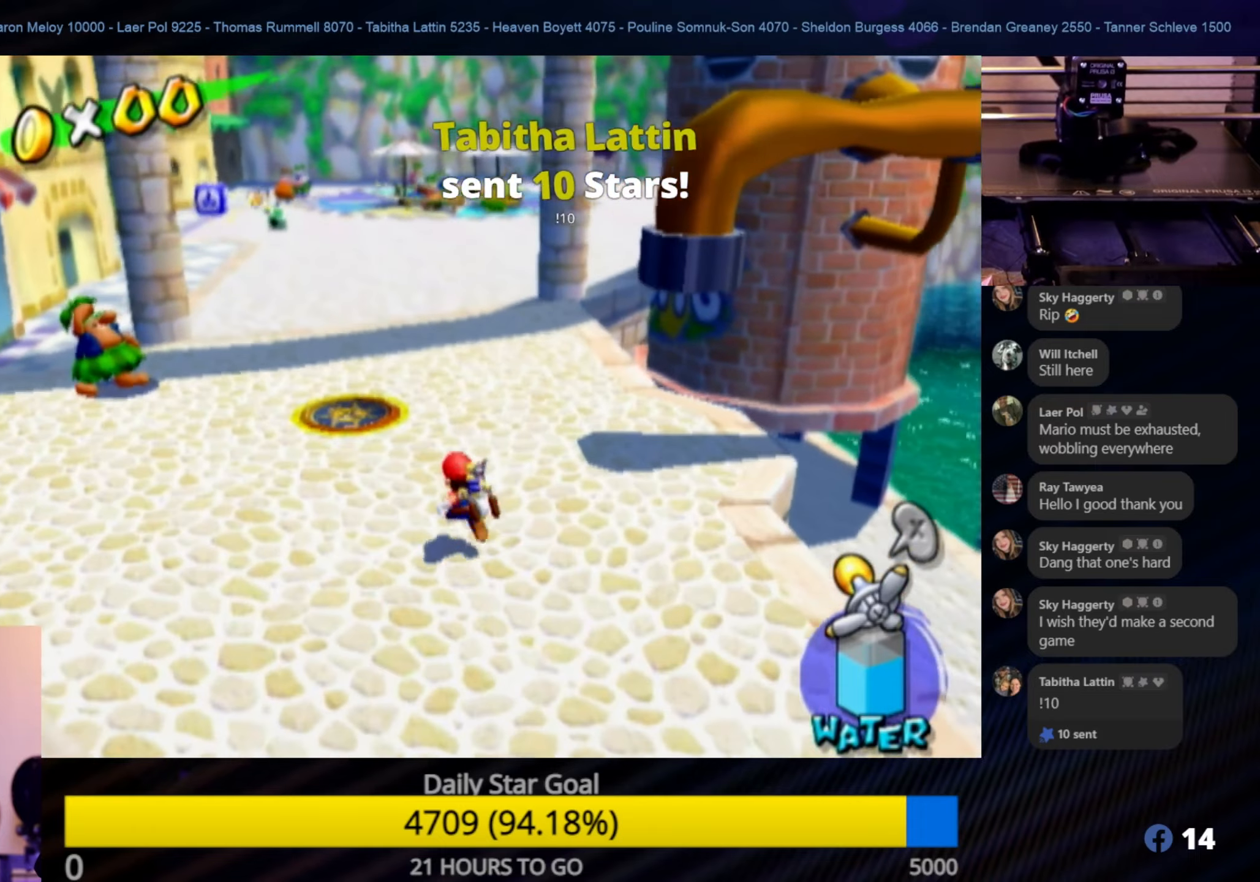
{"buttons": [], "left_stick": "up", "right_stick": "center", "events": []}
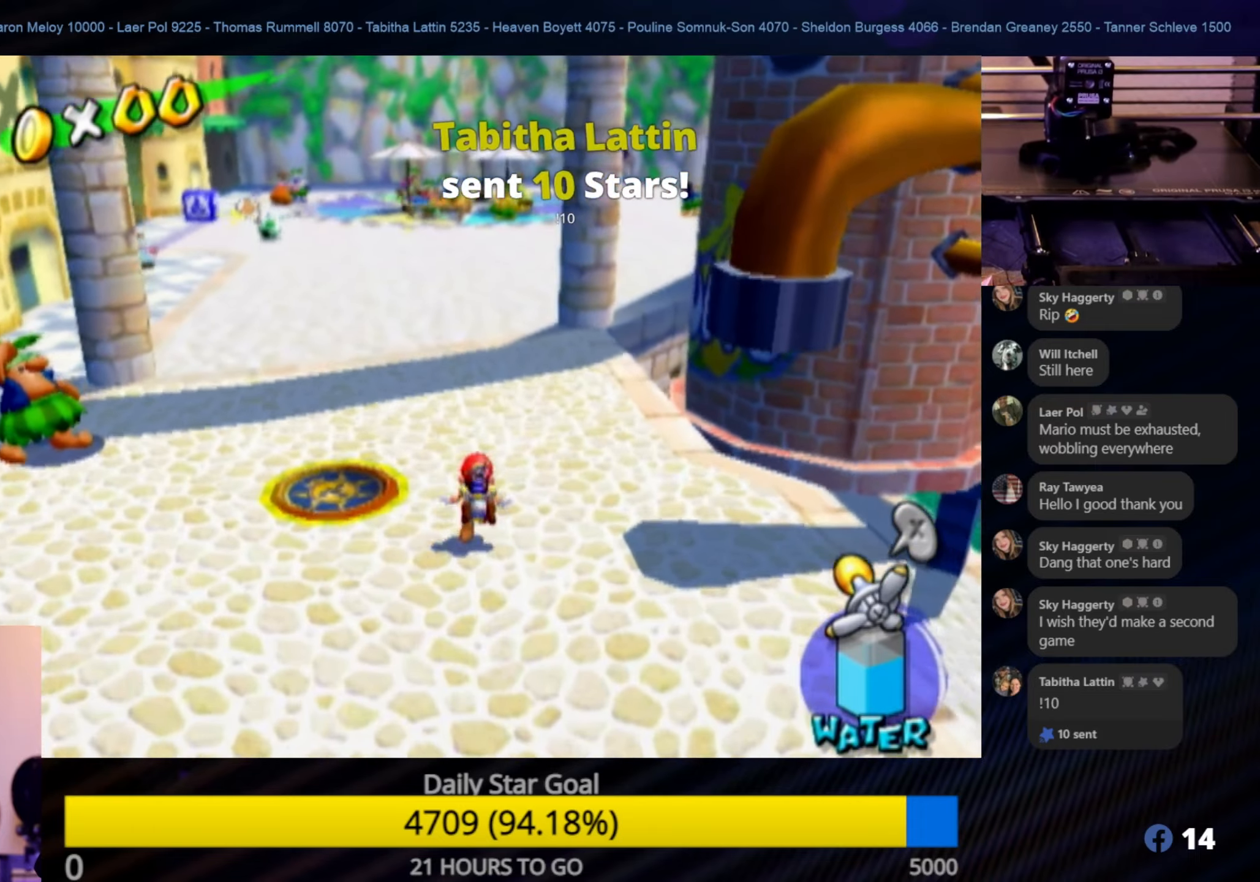
{"buttons": [], "left_stick": "center", "right_stick": "center", "events": [[434, "left_stick", "center"]]}
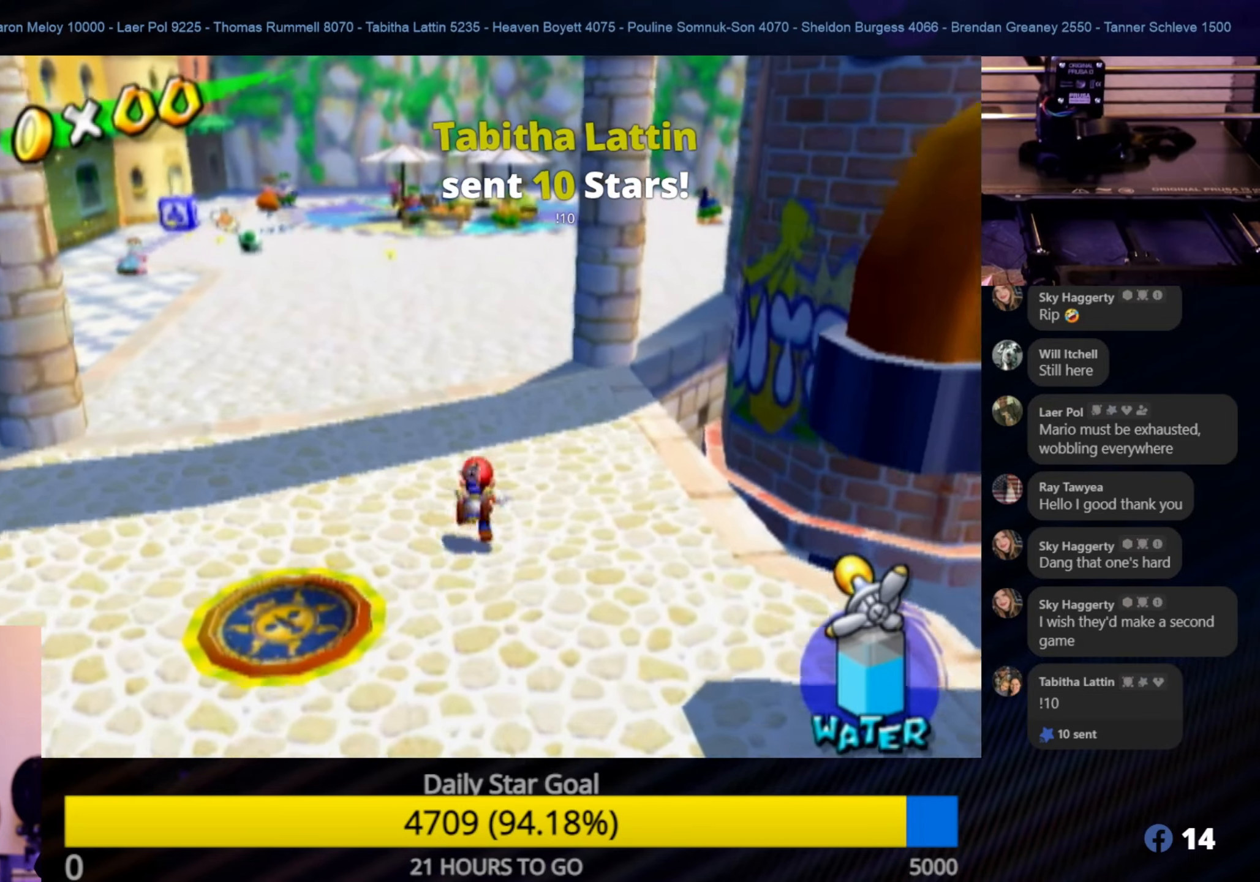
{"buttons": [], "left_stick": "center", "right_stick": "center", "events": [[67, "Y", "down"], [217, "Y", "up"]]}
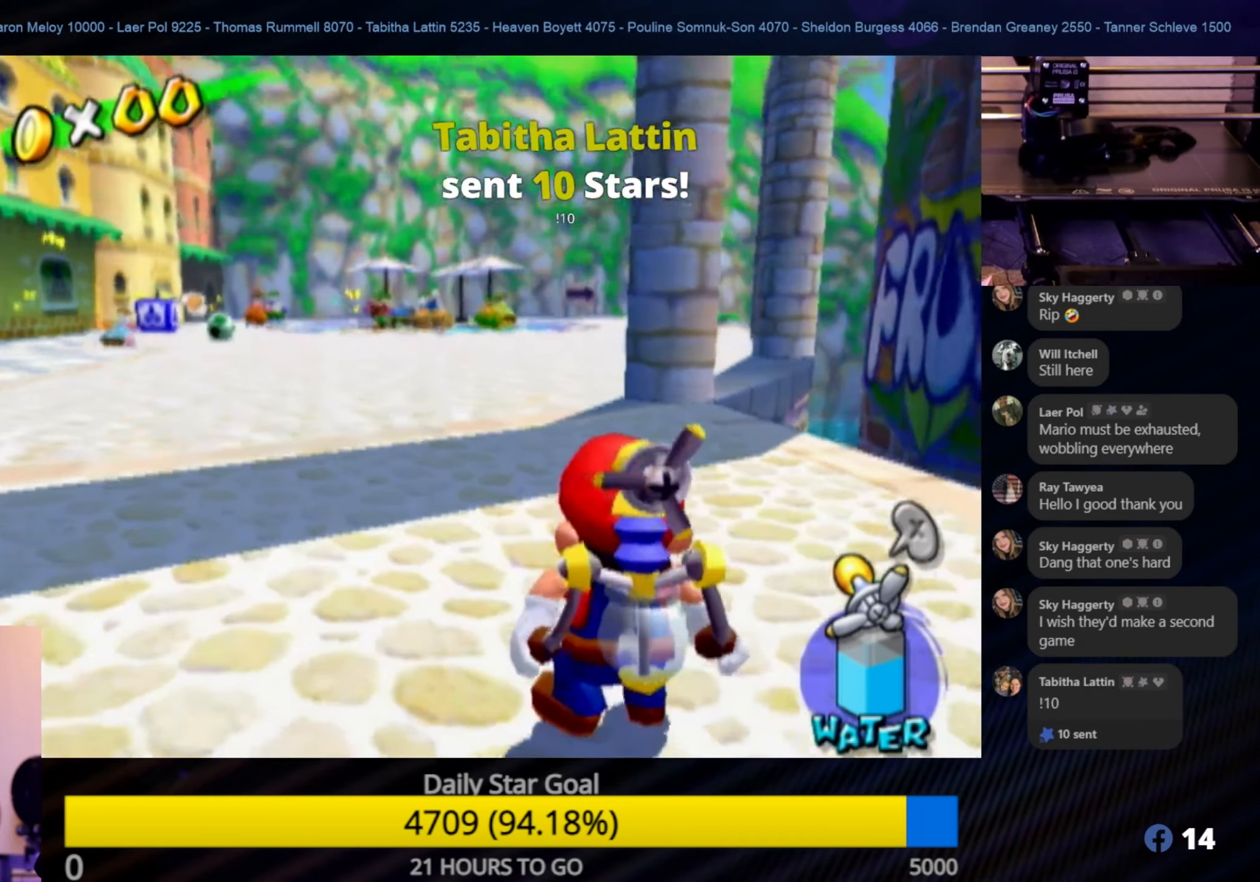
{"buttons": ["X"], "left_stick": "center", "right_stick": "center", "events": [[150, "left_stick", "left"], [367, "left_stick", "down-left"], [467, "left_stick", "center"], [500, "X", "down"]]}
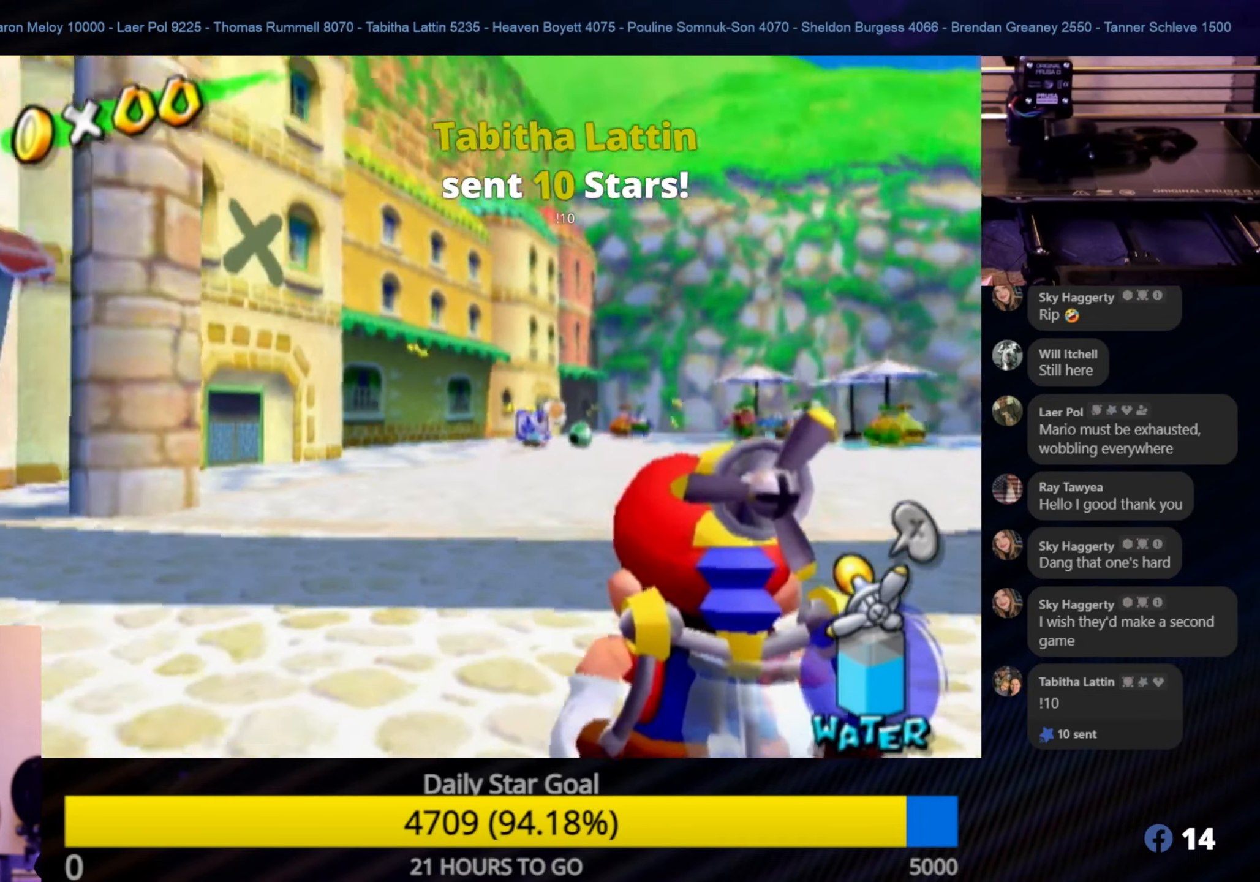
{"buttons": ["R1"], "left_stick": "center", "right_stick": "center", "events": [[134, "X", "up"], [300, "left_stick", "down-left"], [384, "R1", "down"], [417, "left_stick", "center"]]}
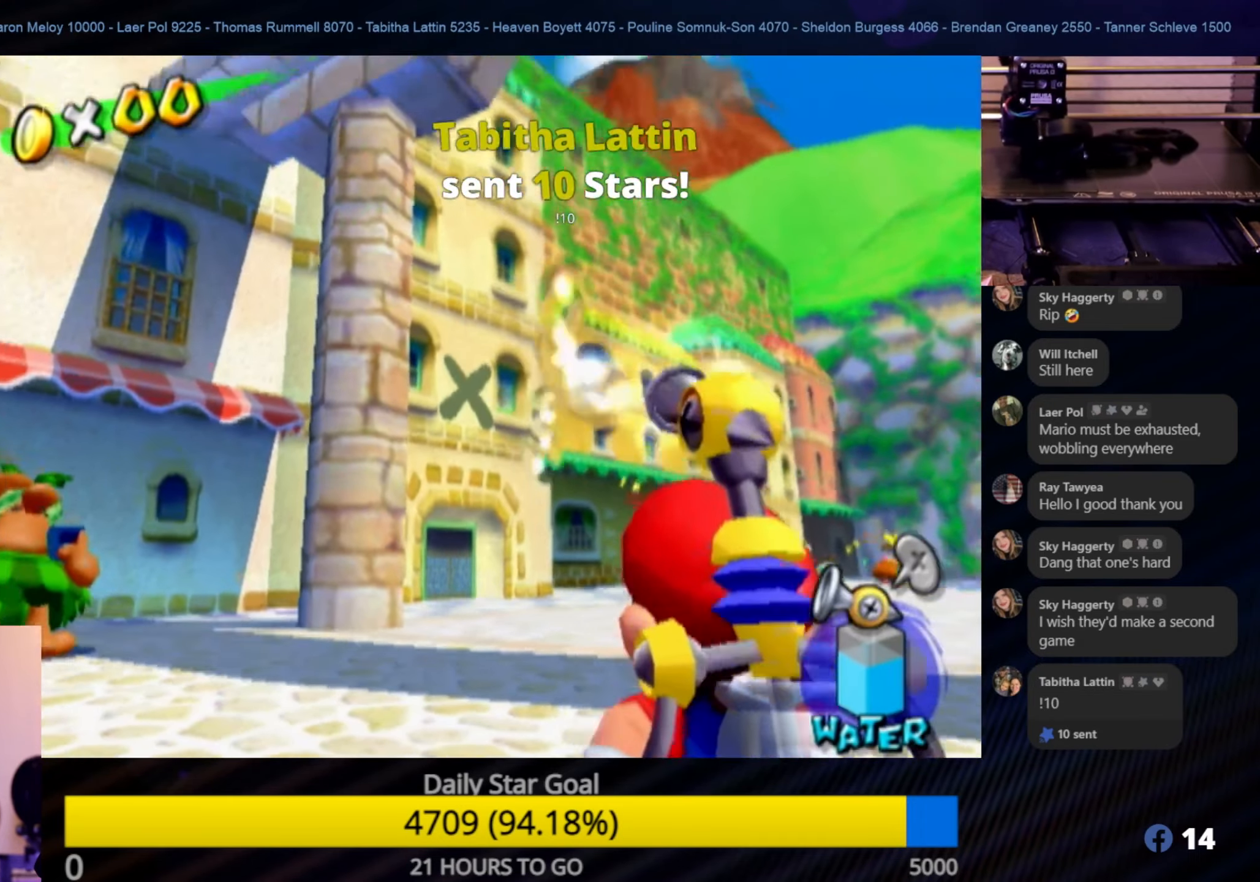
{"buttons": ["R1"], "left_stick": "center", "right_stick": "center", "events": []}
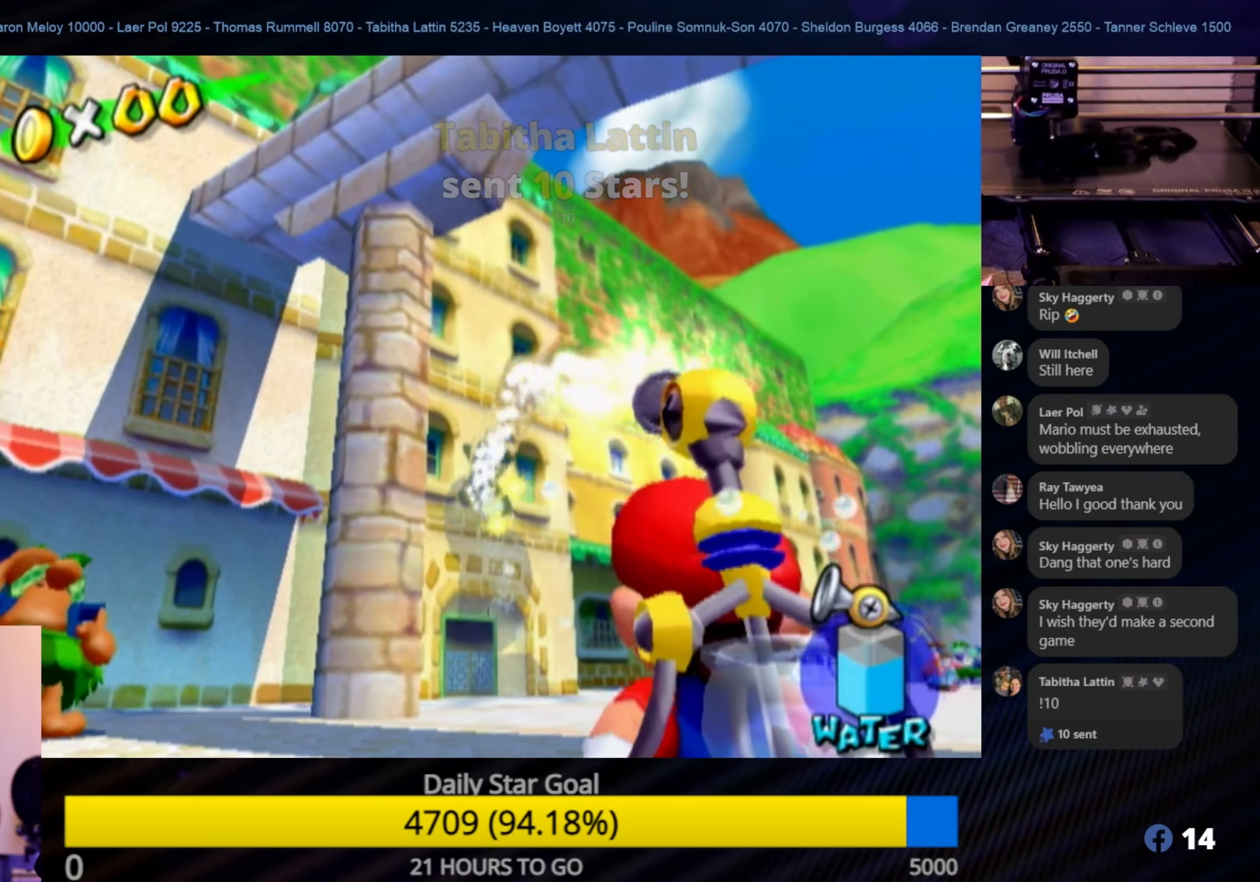
{"buttons": ["R1"], "left_stick": "center", "right_stick": "center", "events": []}
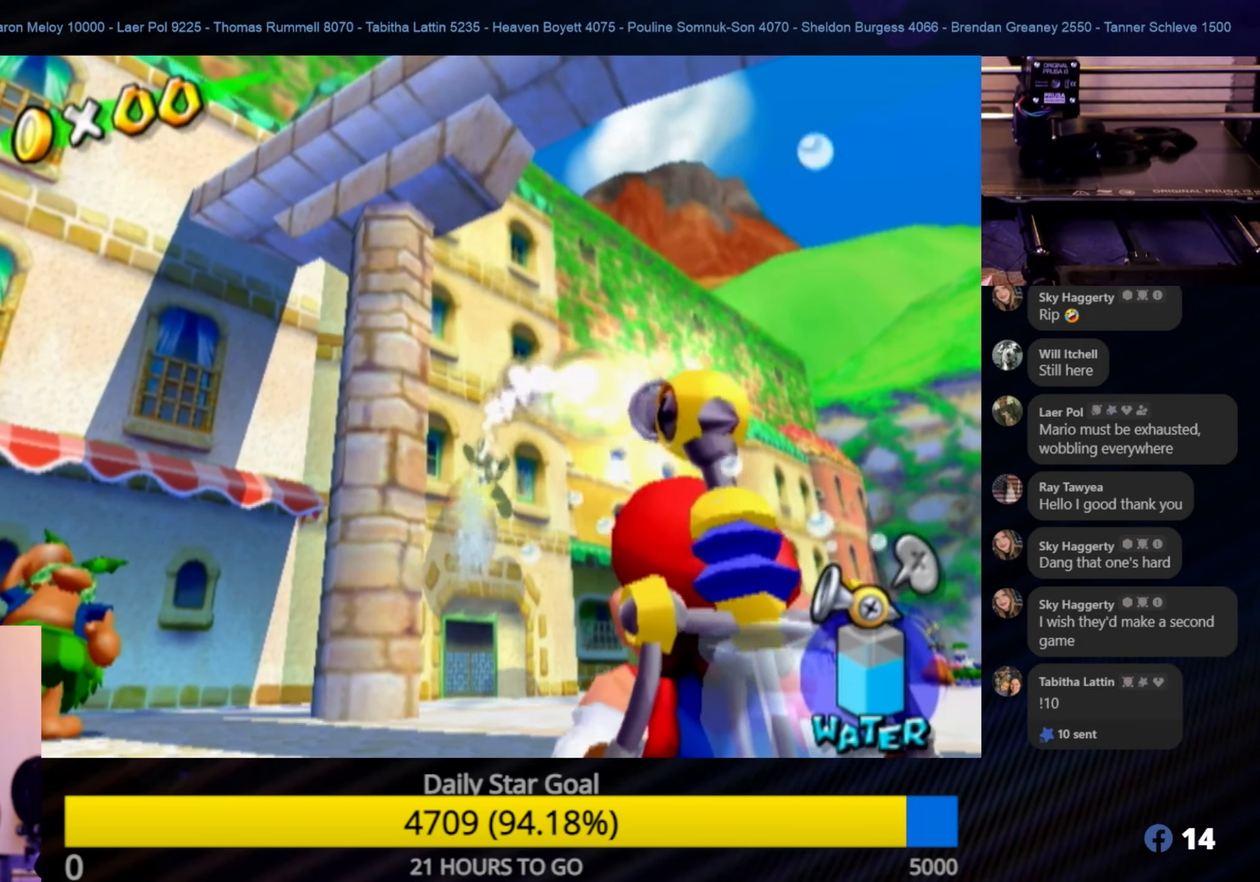
{"buttons": ["R1"], "left_stick": "center", "right_stick": "center", "events": []}
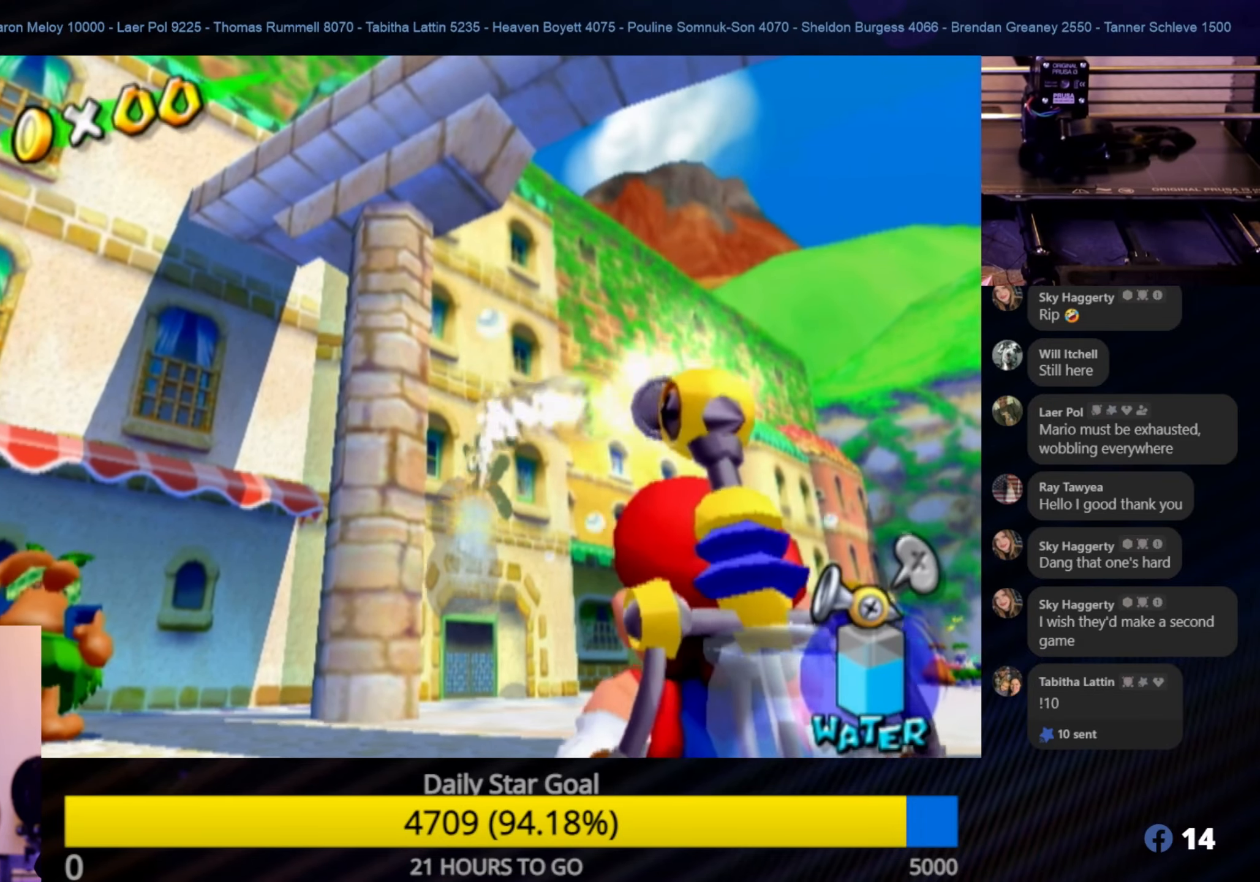
{"buttons": ["R1"], "left_stick": "center", "right_stick": "center", "events": []}
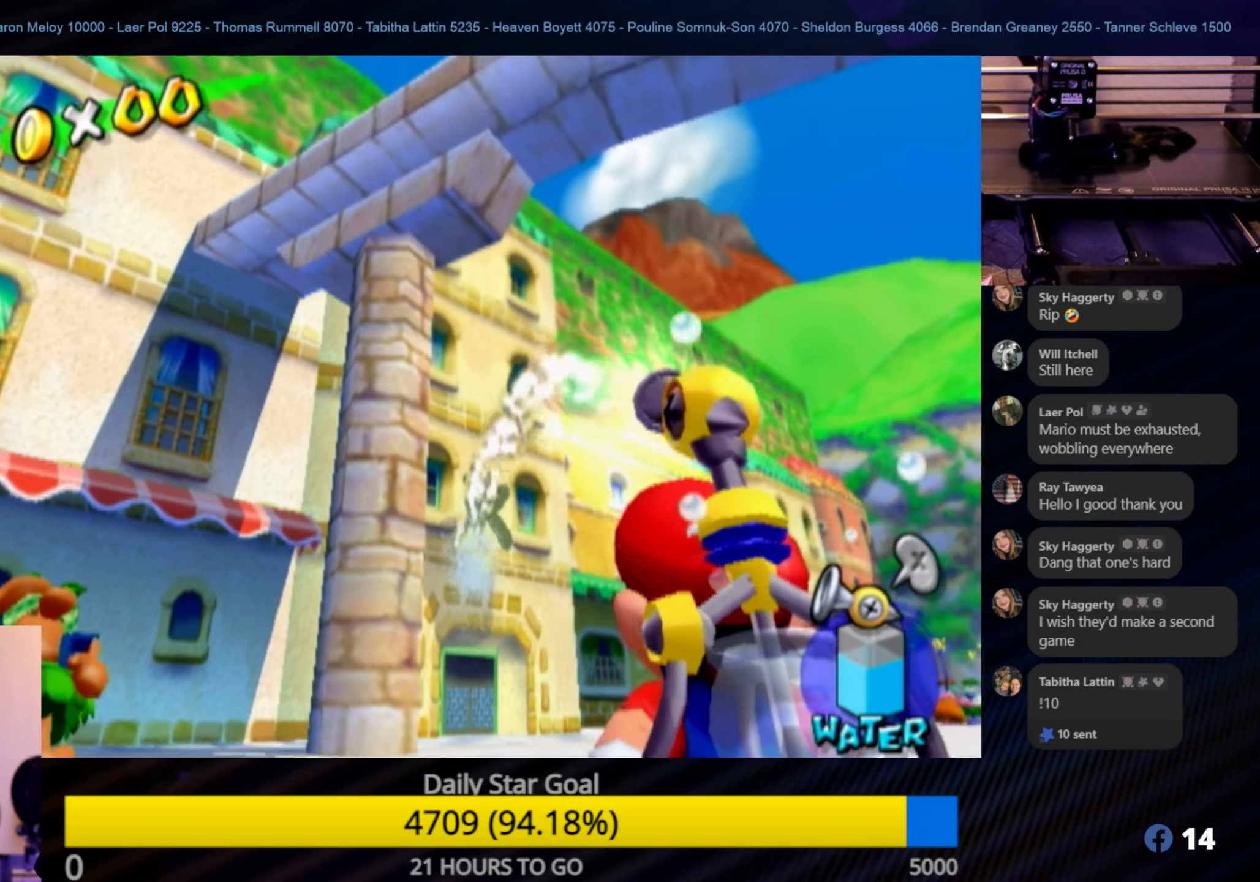
{"buttons": ["R1"], "left_stick": "center", "right_stick": "center", "events": []}
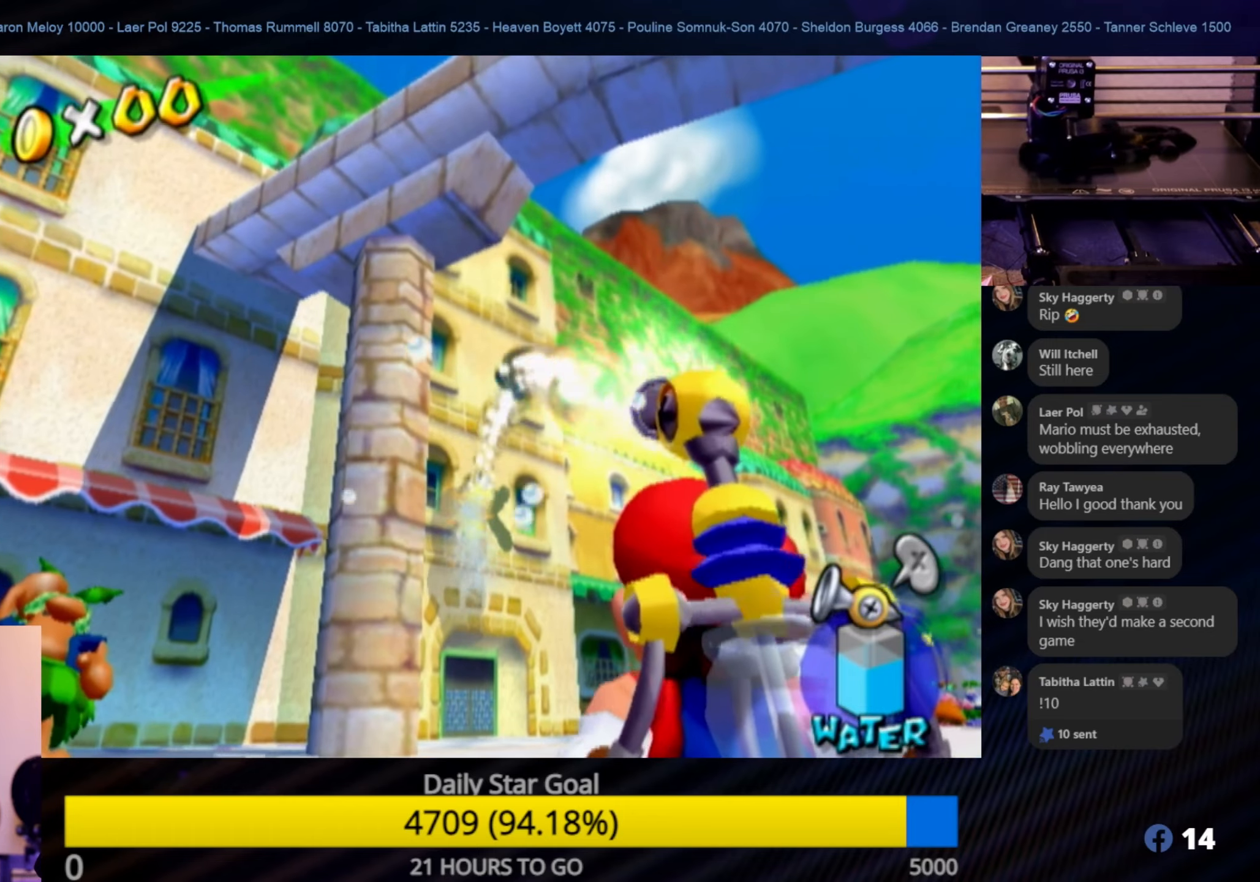
{"buttons": ["R1"], "left_stick": "center", "right_stick": "center", "events": []}
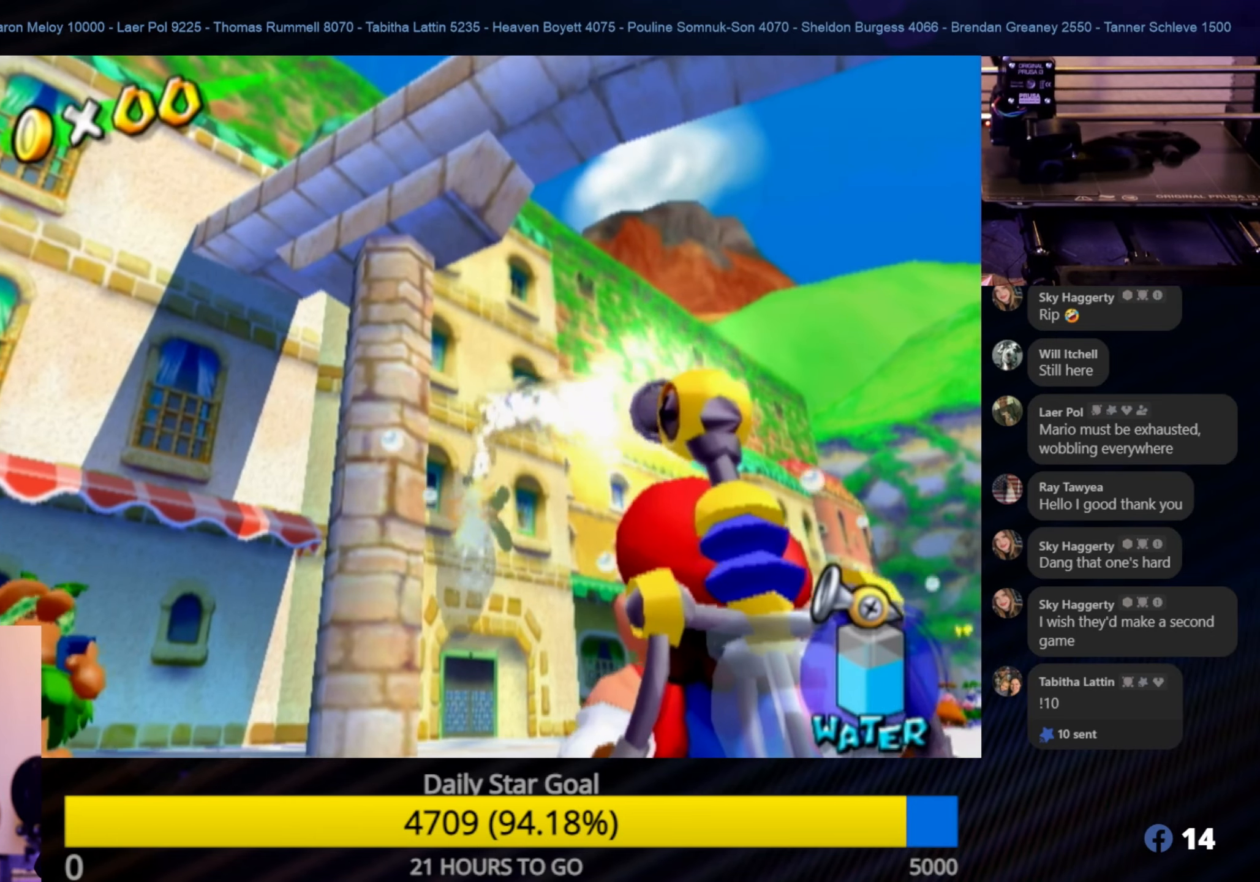
{"buttons": ["R1"], "left_stick": "center", "right_stick": "center", "events": []}
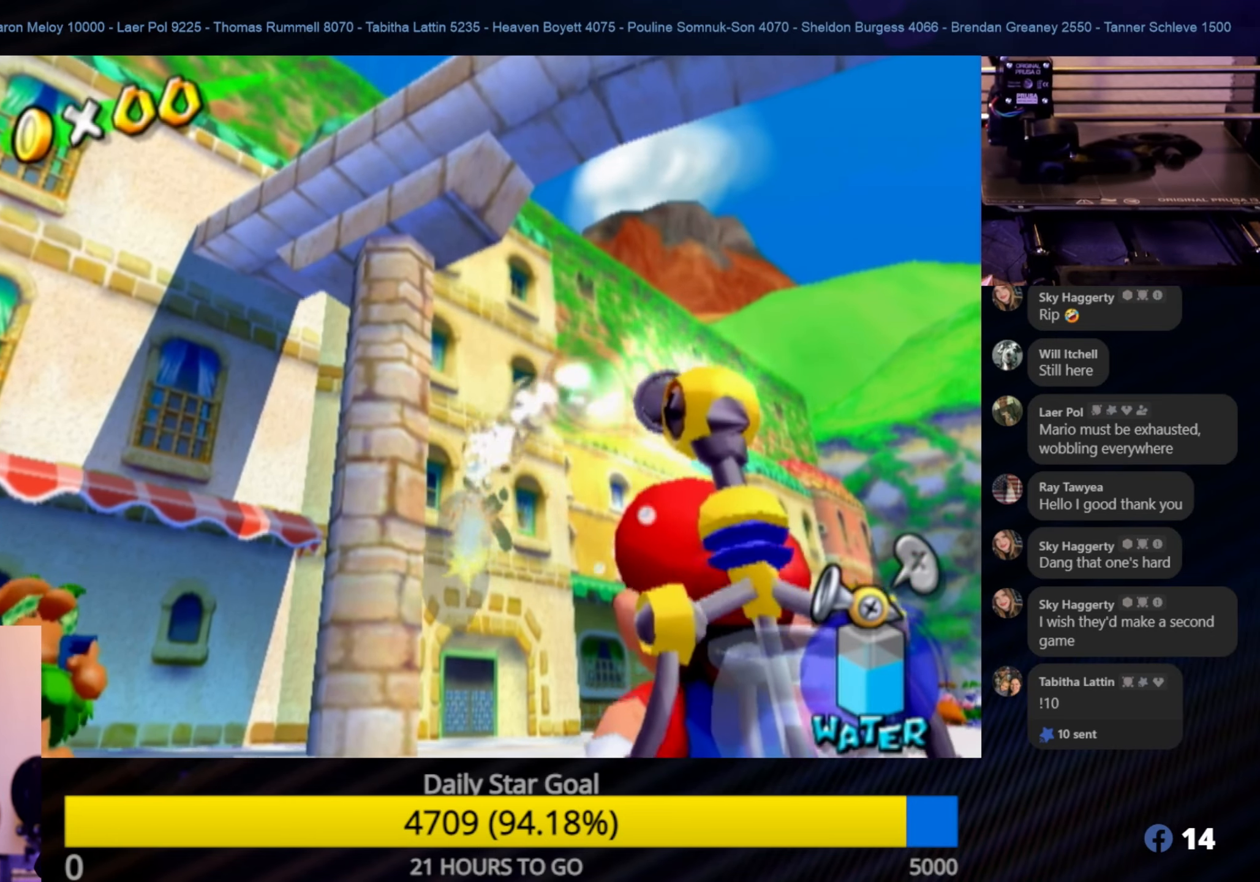
{"buttons": ["R1"], "left_stick": "center", "right_stick": "center", "events": []}
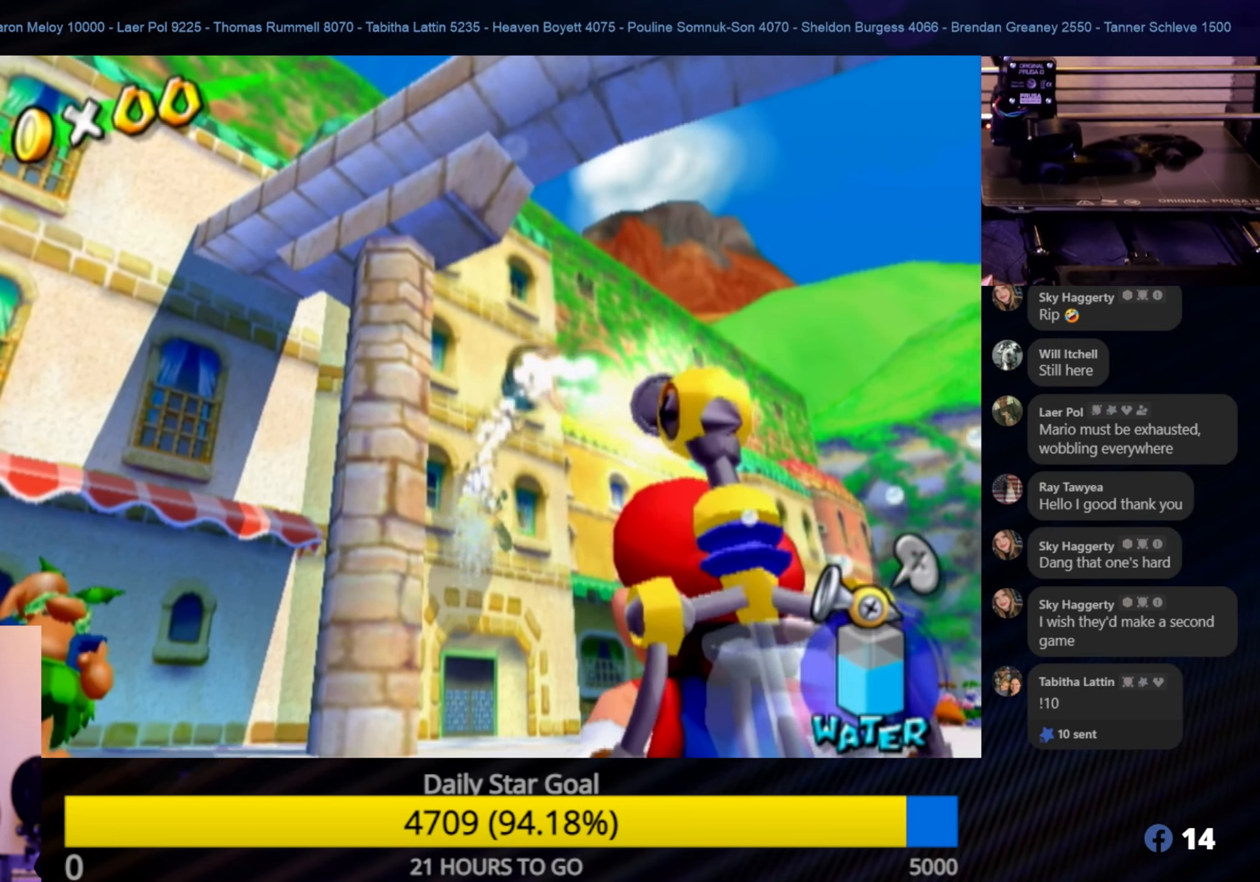
{"buttons": ["R1"], "left_stick": "center", "right_stick": "center", "events": []}
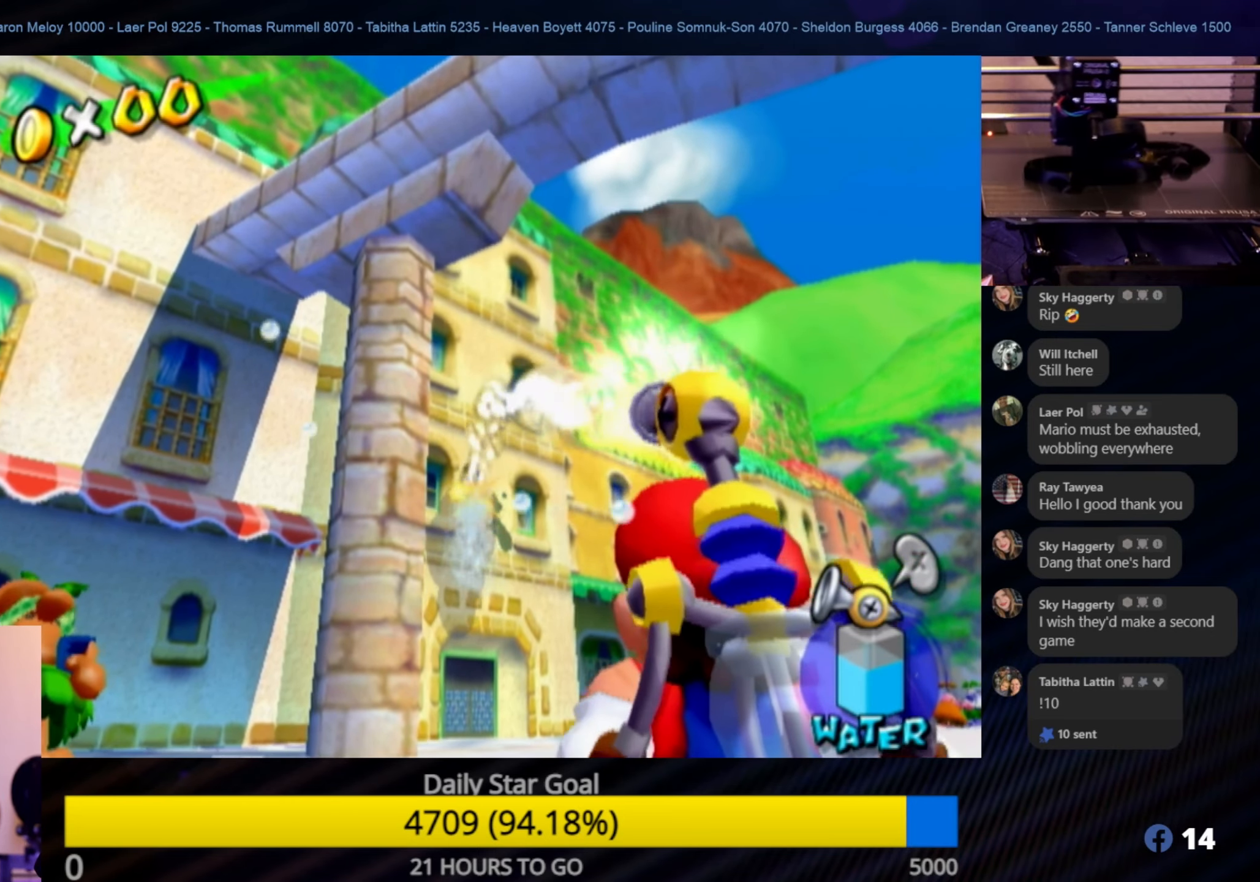
{"buttons": ["R1"], "left_stick": "center", "right_stick": "center", "events": []}
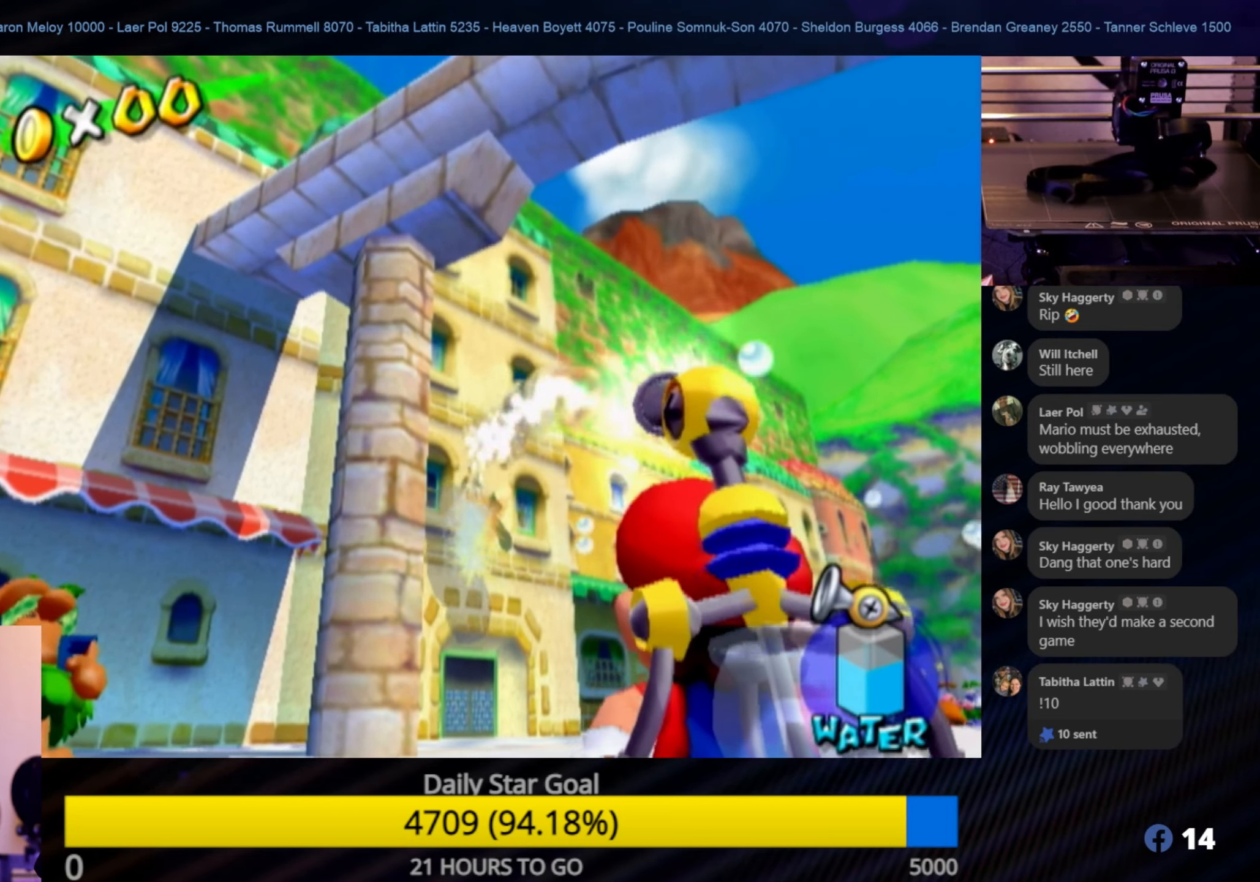
{"buttons": ["R1"], "left_stick": "center", "right_stick": "center", "events": []}
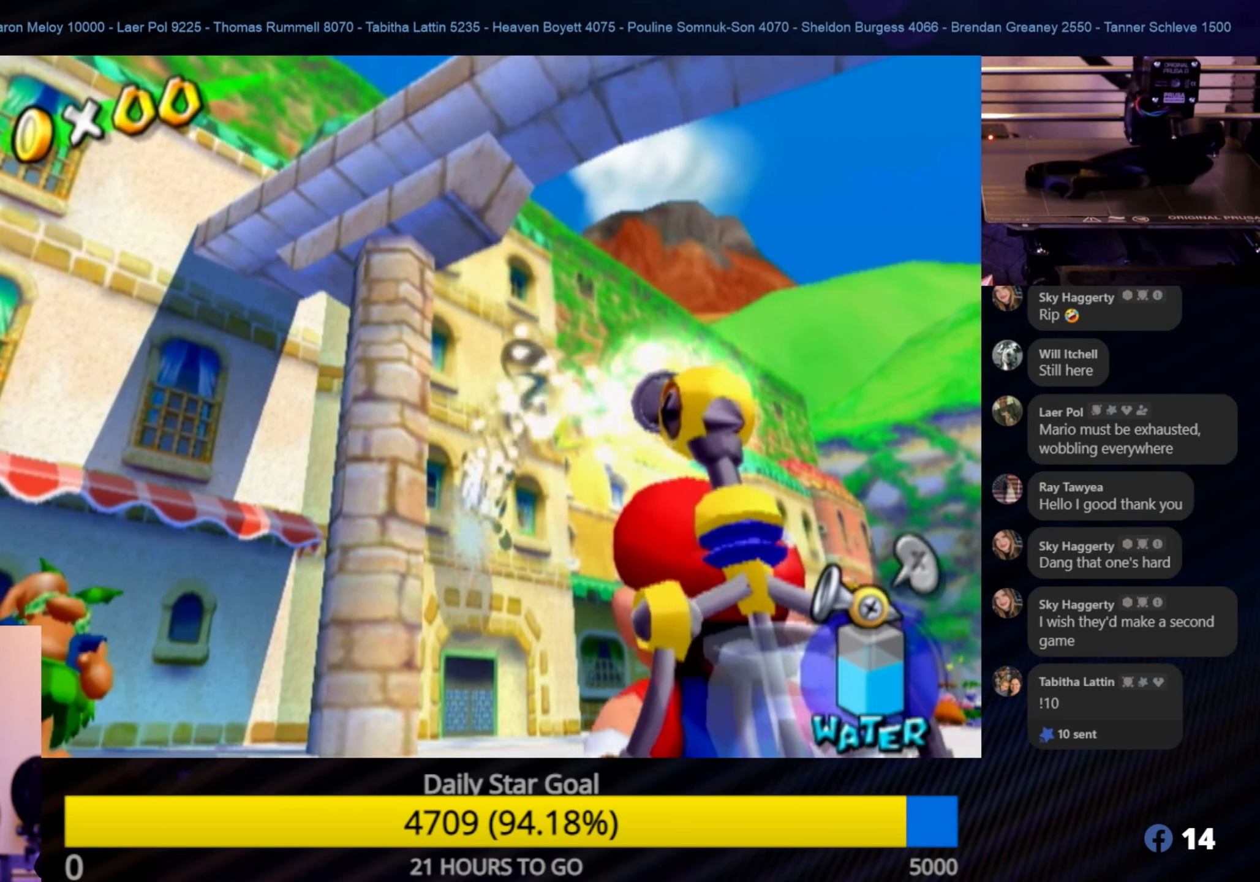
{"buttons": ["R1"], "left_stick": "center", "right_stick": "center", "events": []}
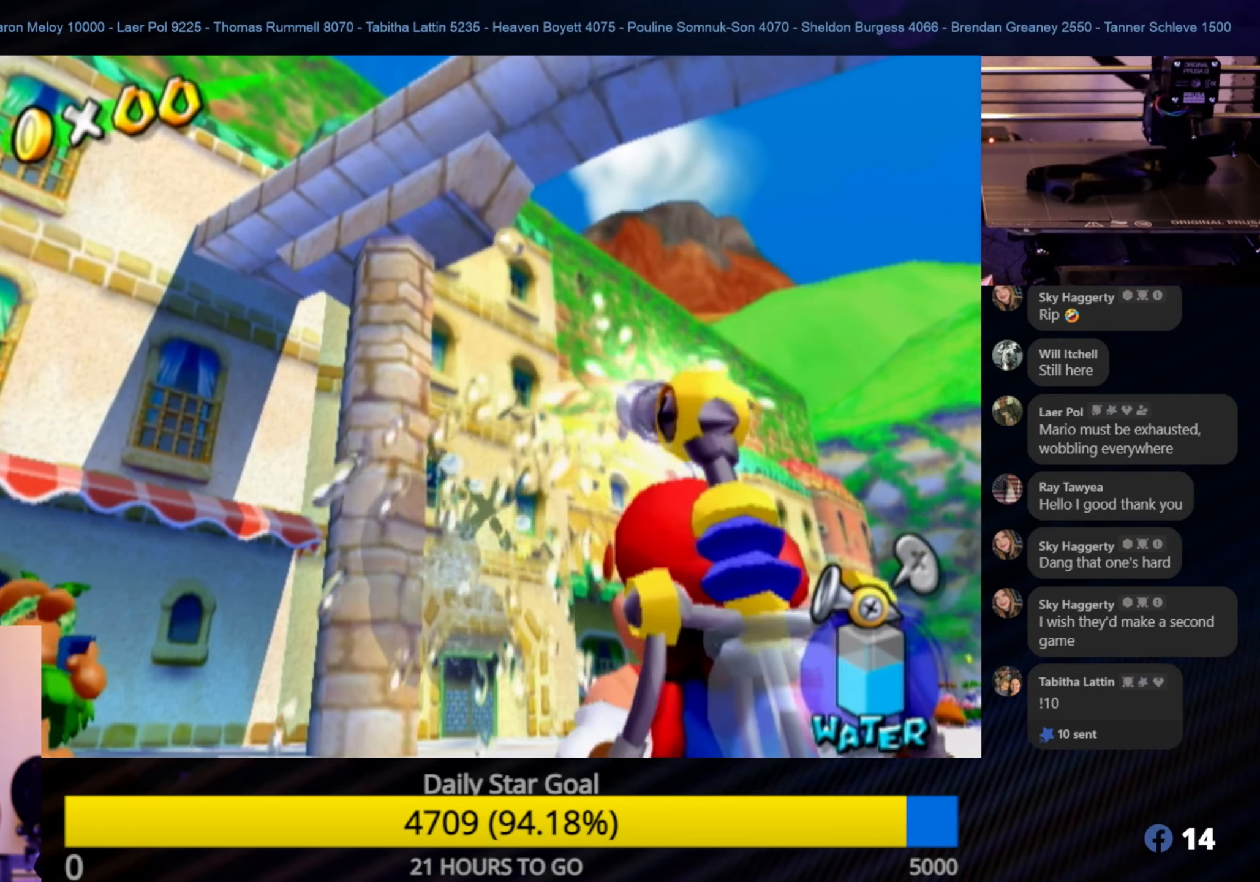
{"buttons": ["R1"], "left_stick": "center", "right_stick": "center", "events": [[150, "R1", "up"], [283, "R1", "down"]]}
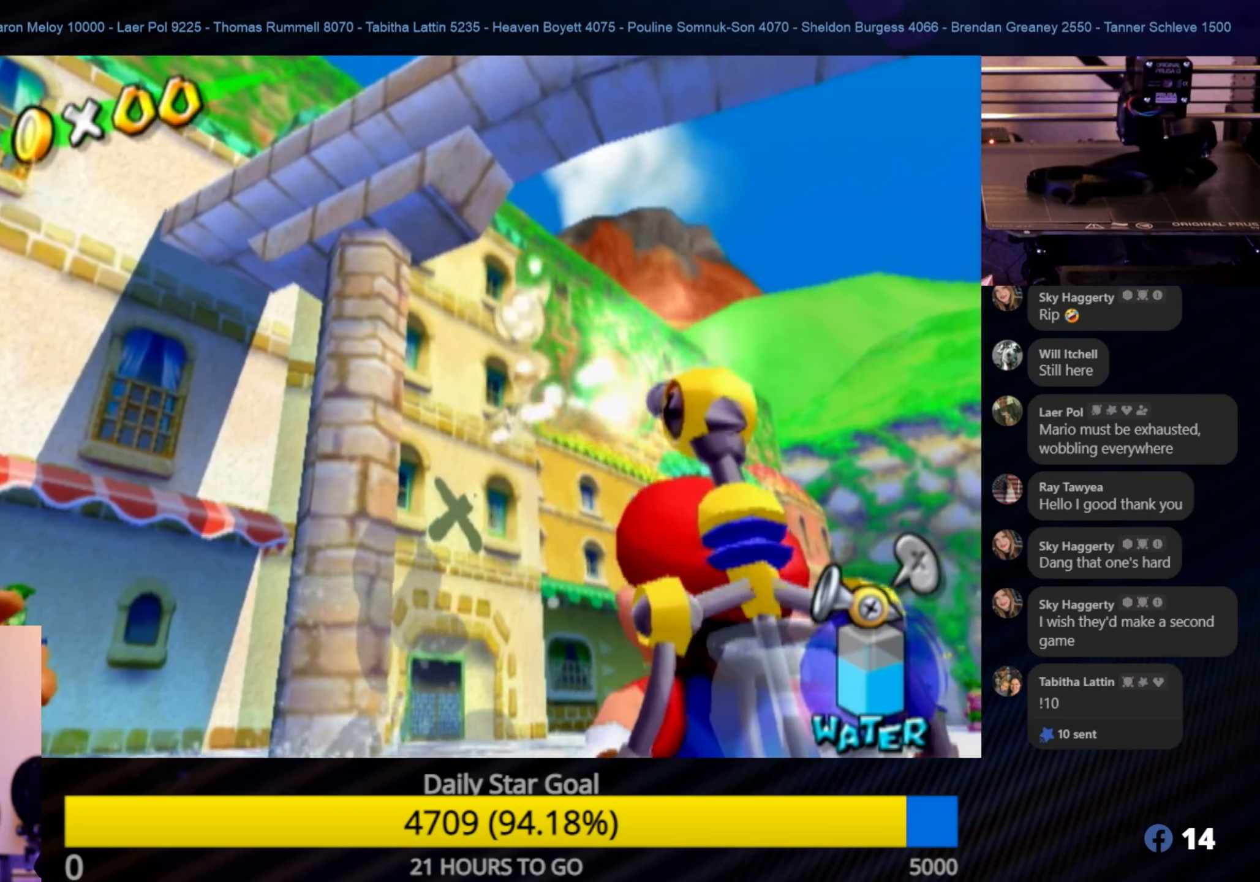
{"buttons": ["R1"], "left_stick": "center", "right_stick": "center", "events": []}
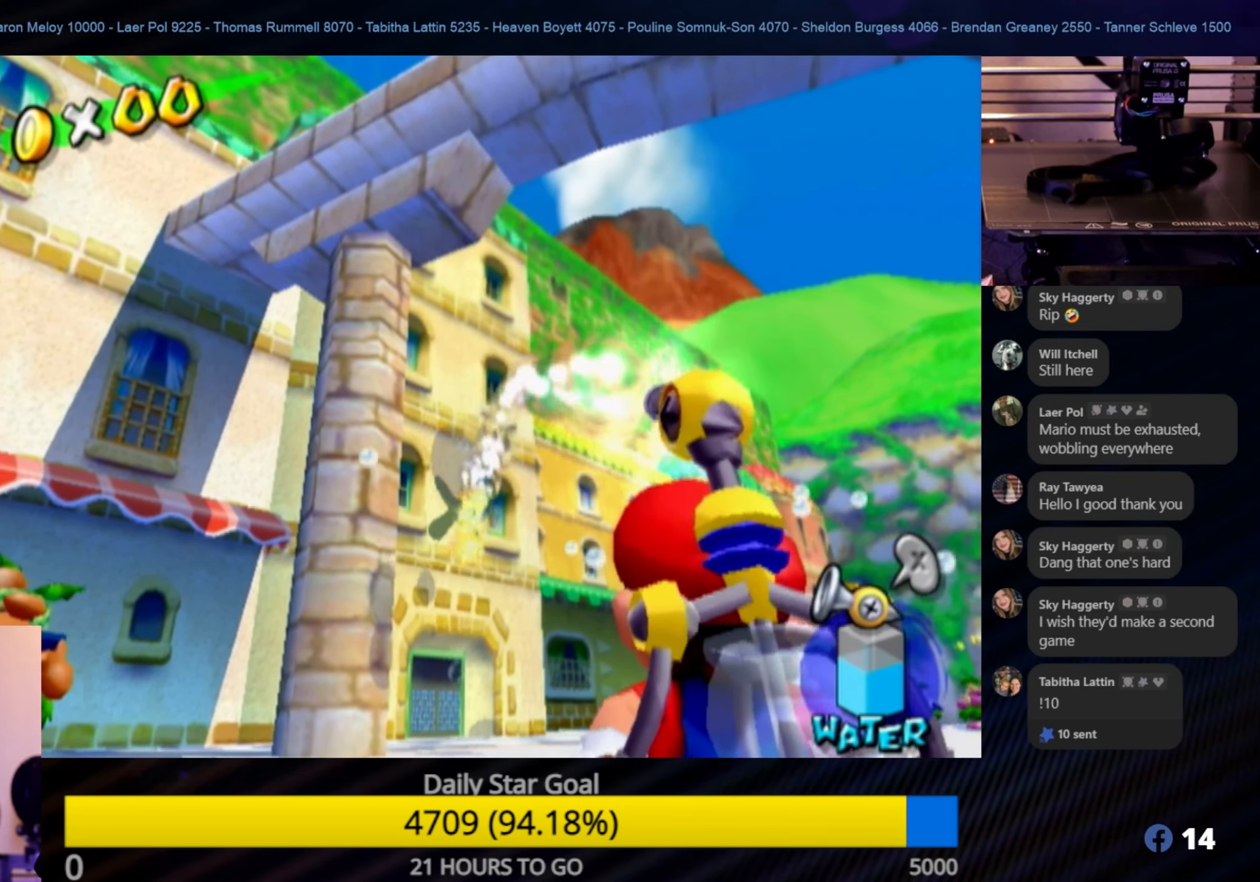
{"buttons": ["R1"], "left_stick": "center", "right_stick": "center", "events": []}
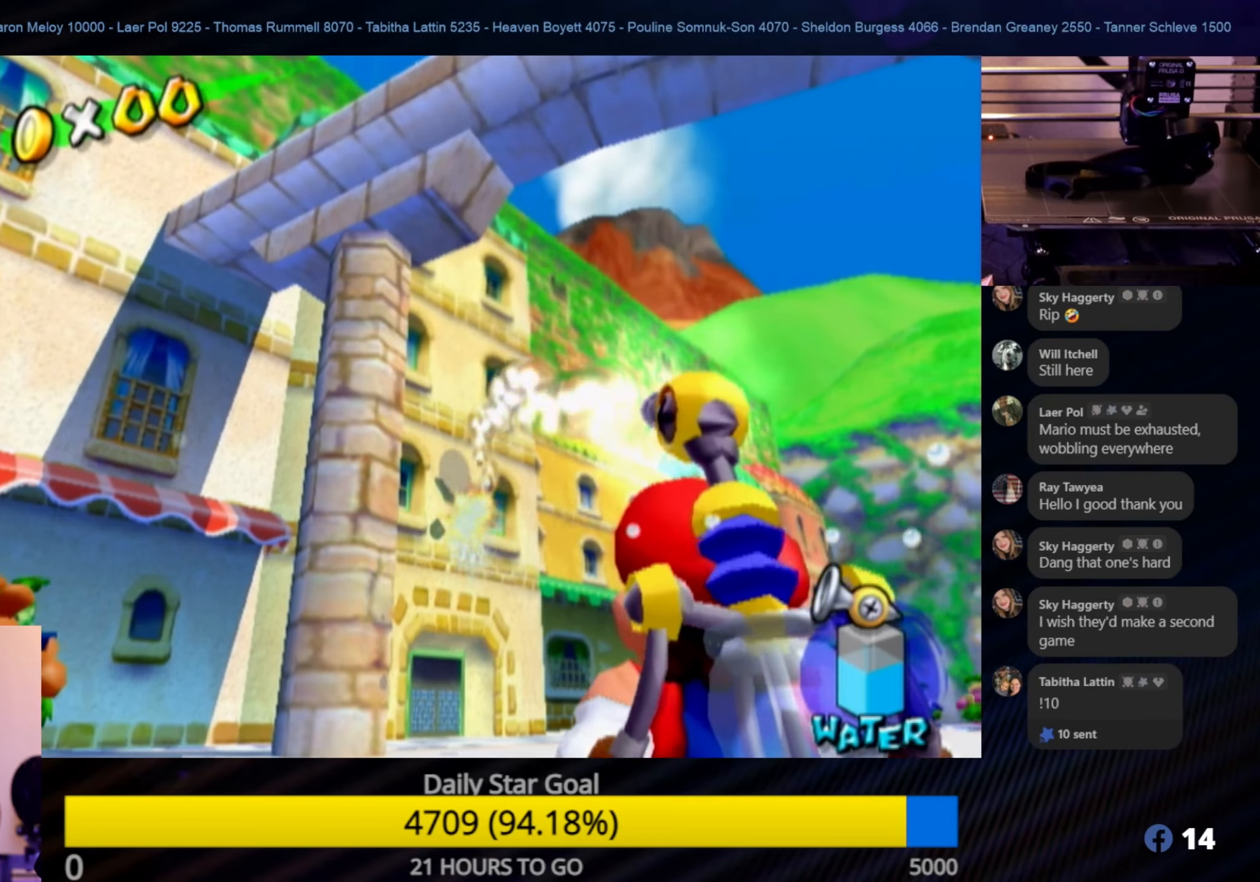
{"buttons": ["R1"], "left_stick": "center", "right_stick": "center", "events": [[117, "left_stick", "down-left"], [200, "left_stick", "center"]]}